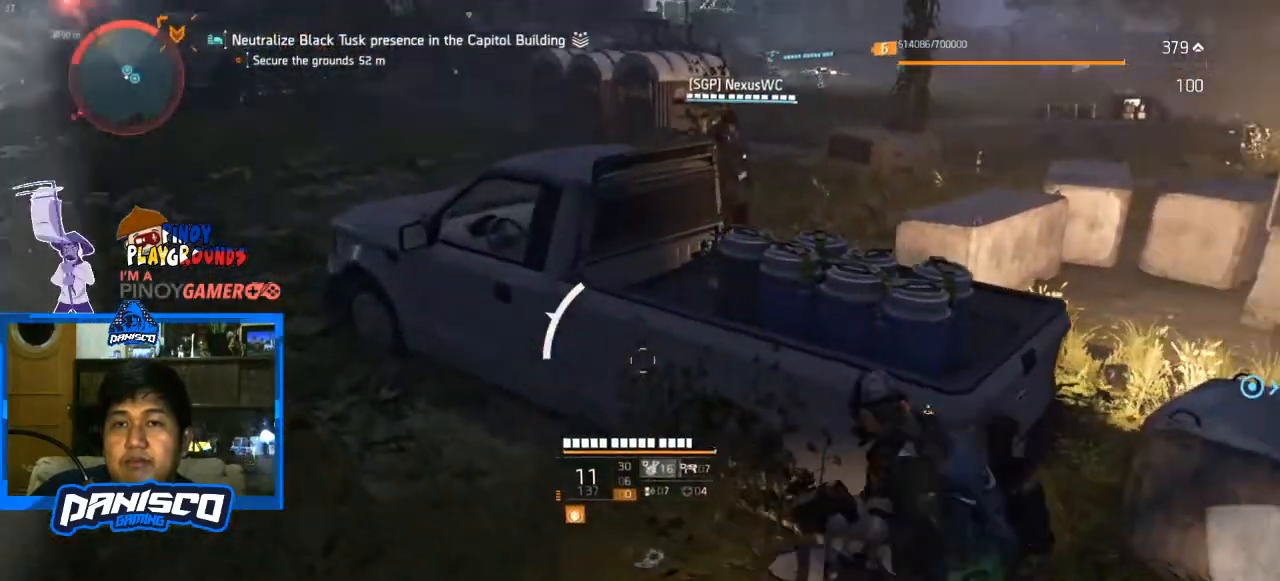
Gameplay with keyboard and mouse; each line is a JSON object with the keys and mouse buttons held at the frame after it. "events" lists presses ("down") and releases ("up") of "1", "2", "3", "4", "5", "a", "alt", "c", "caps_lock", "ctrl", "d", "e", "f", "g", "q", "r", "s", "shift", "space", "t", "tab", "v", "w", "x", "z", "mouse_left", "mouse_wheel" and "mouse_right" between this image and that frame as [ms after this image, input, new state], when the widget could be followed in between. "mouse_left", "mouse_wheel", "mouse_right" = the "left", "wheel", "right" buttons of the "mouse" list. No other keys are recorded. "wheel" means that the mouse wheel is clicked or scrolled. Not read: mouse_move.
{"keys": ["d"], "mouse": [], "events": []}
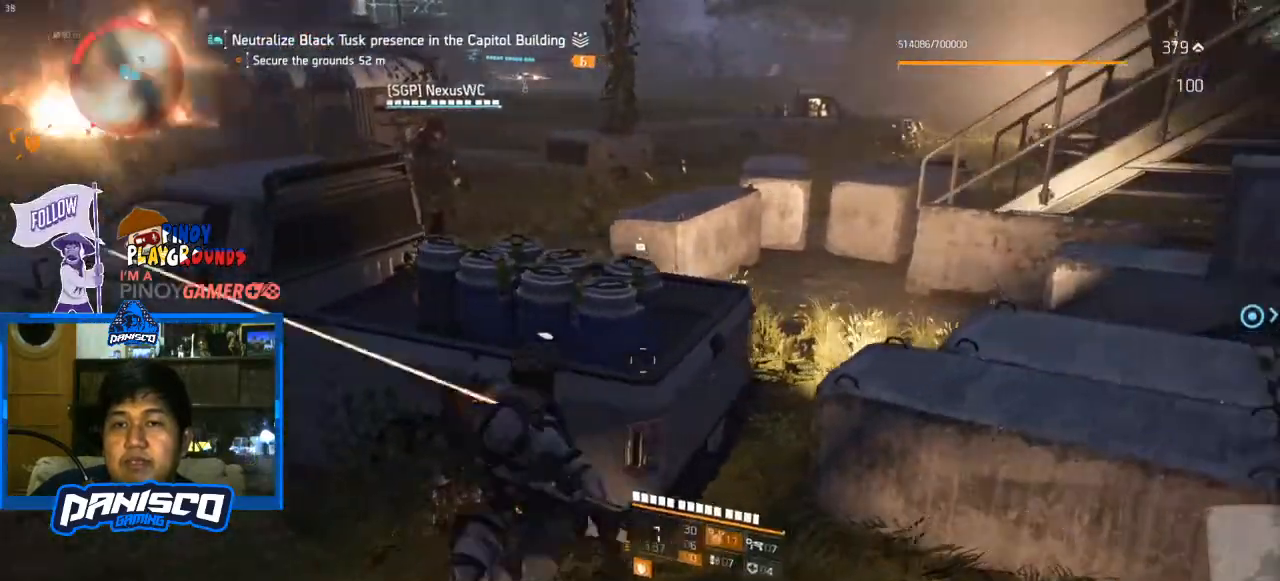
{"keys": ["d"], "mouse": [], "events": []}
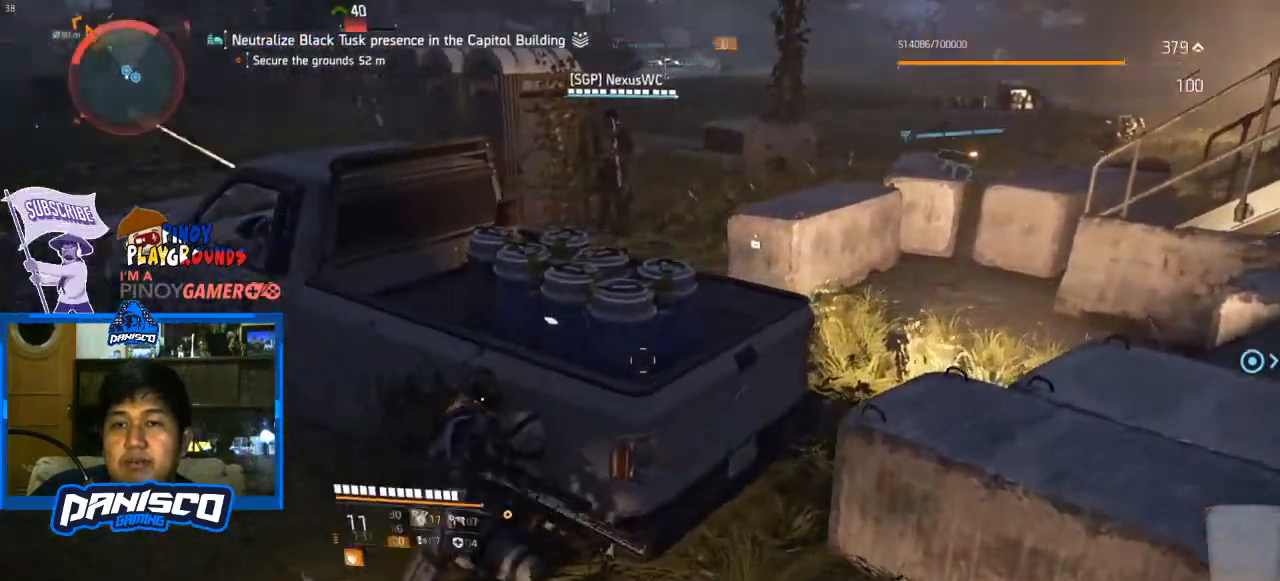
{"keys": [], "mouse": [], "events": [[500, "d", "up"]]}
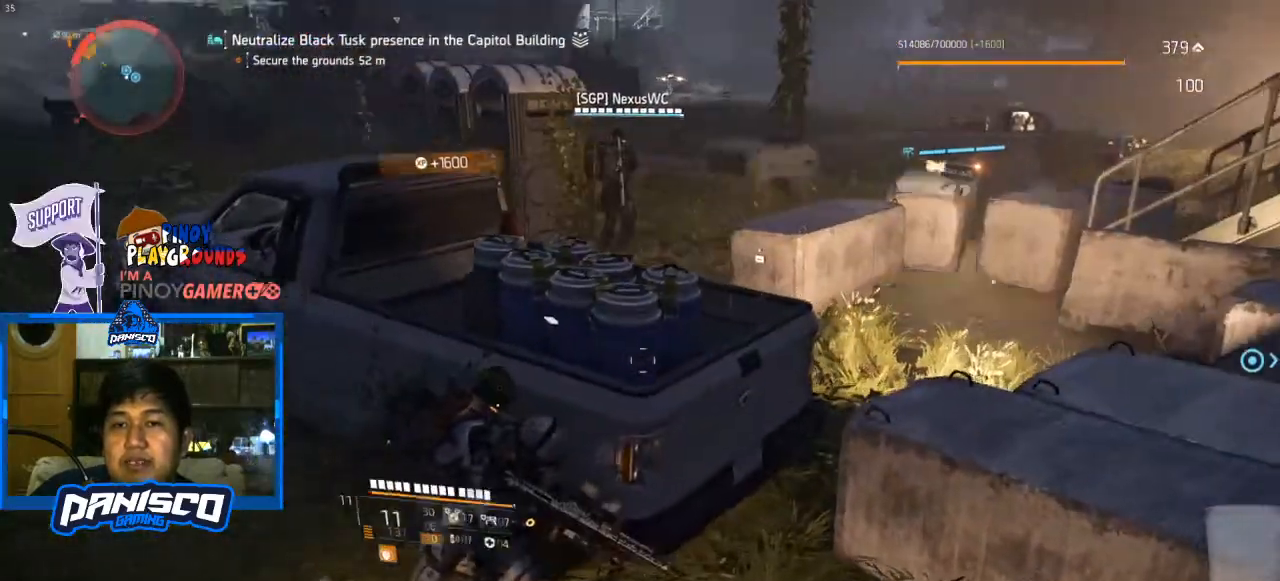
{"keys": [], "mouse": [], "events": [[333, "q", "down"], [400, "q", "up"]]}
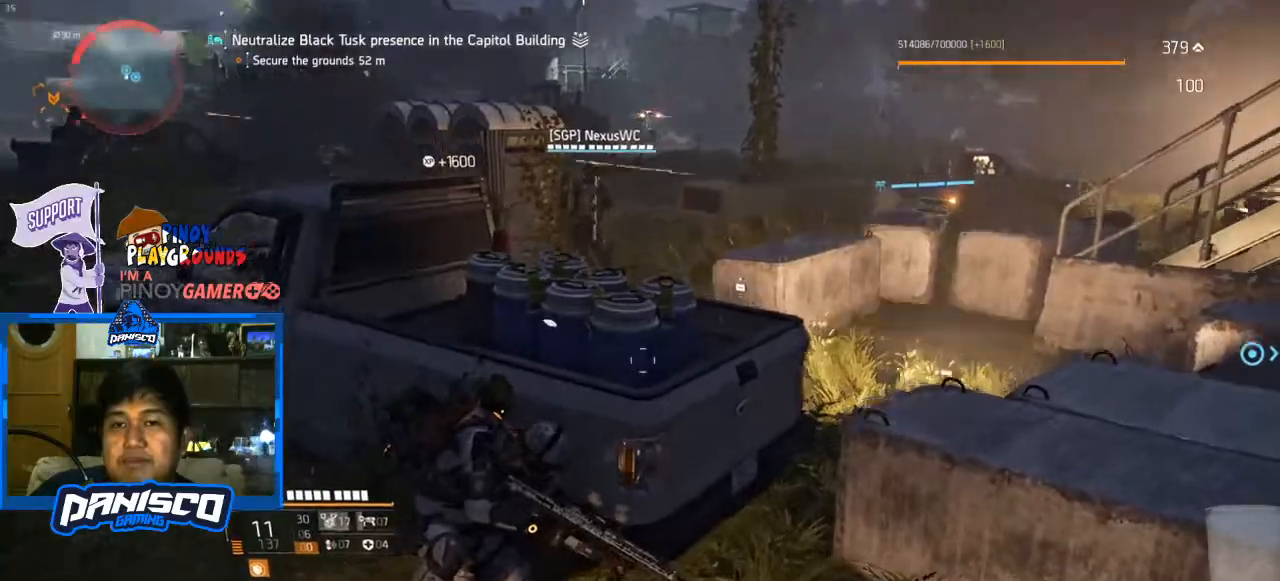
{"keys": [], "mouse": [], "events": []}
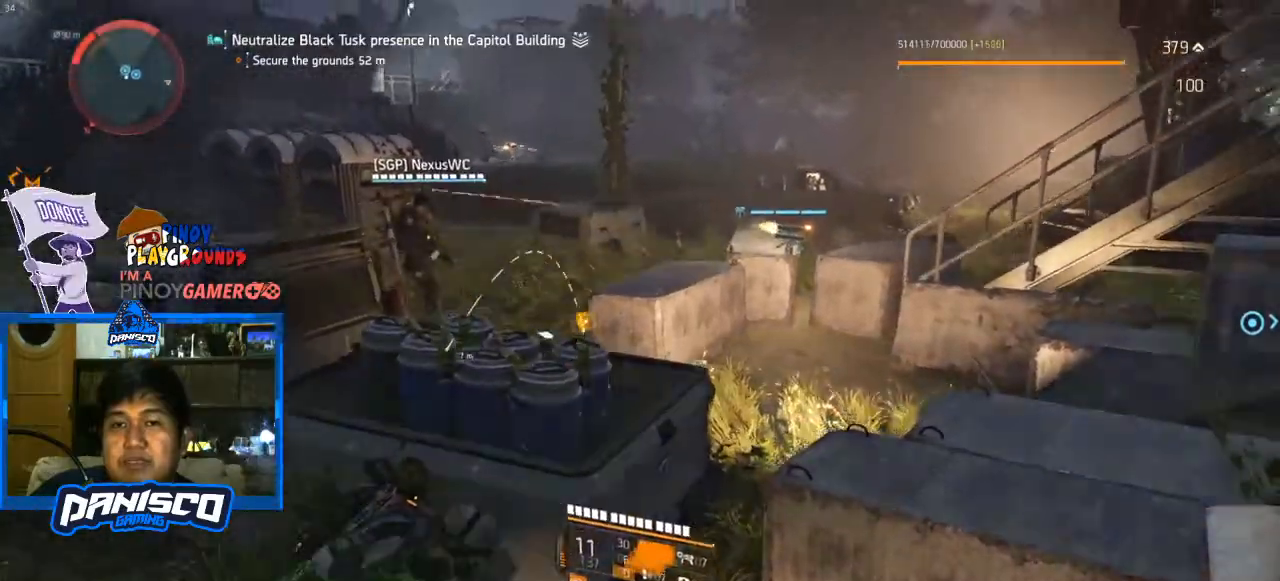
{"keys": [], "mouse": [], "events": []}
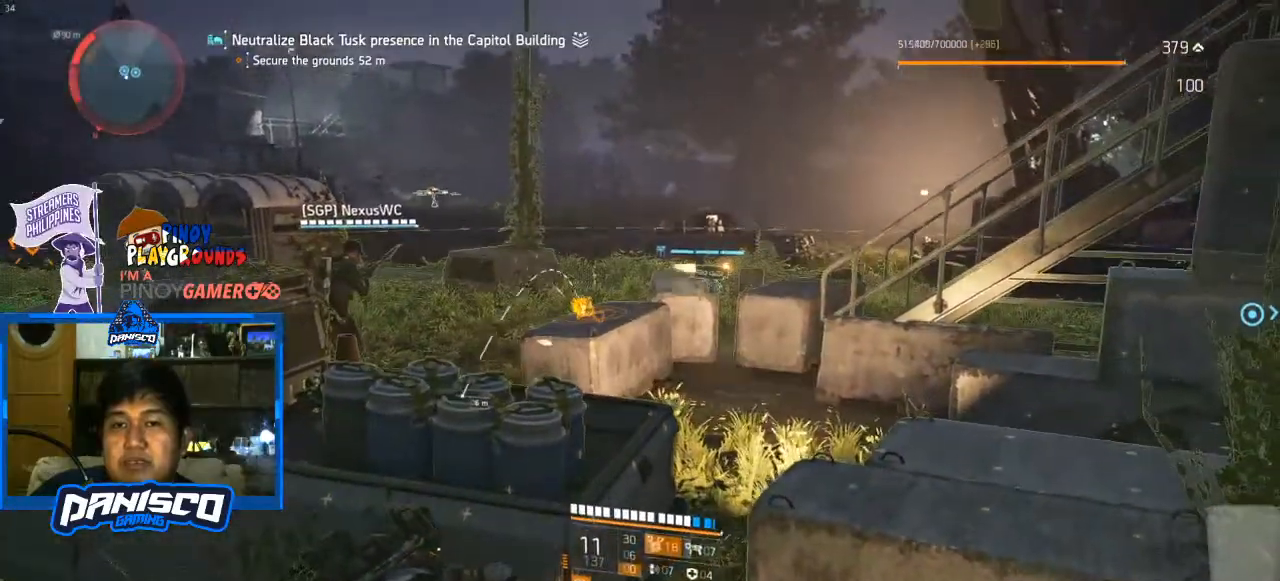
{"keys": [], "mouse": ["left"], "events": [[467, "mouse_left", "down"]]}
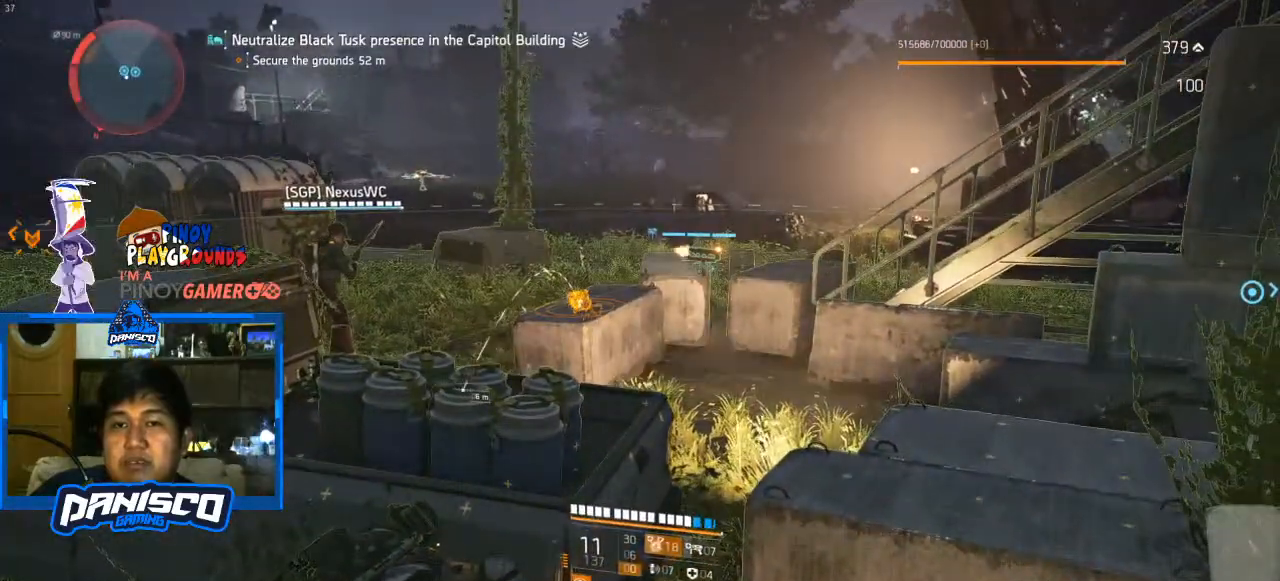
{"keys": [], "mouse": [], "events": [[67, "mouse_left", "up"]]}
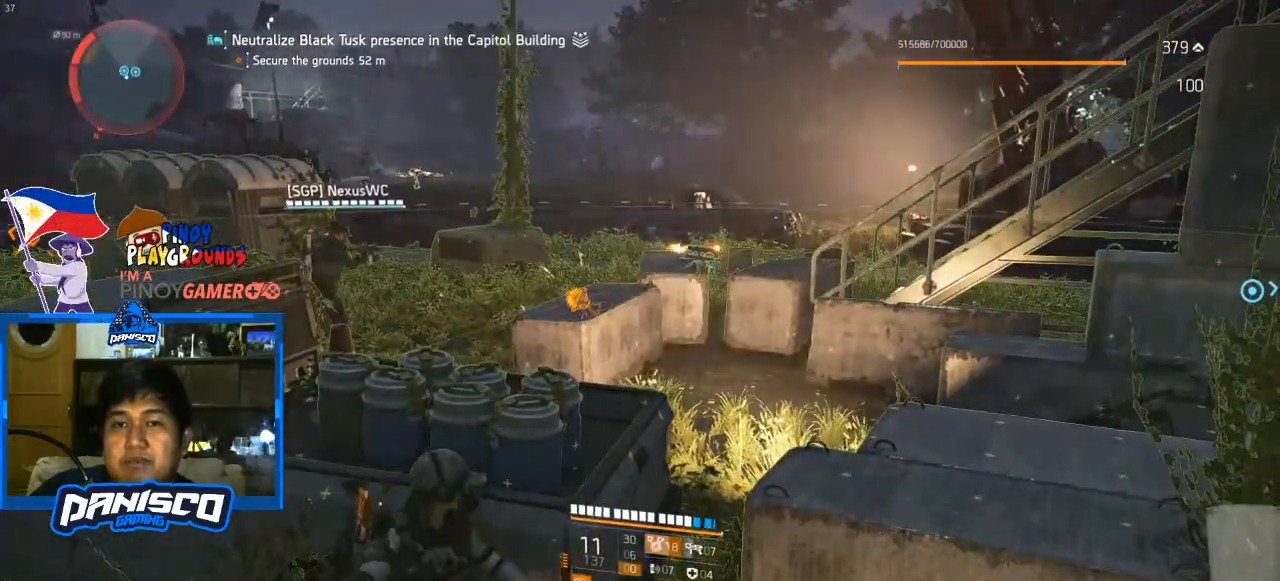
{"keys": [], "mouse": [], "events": []}
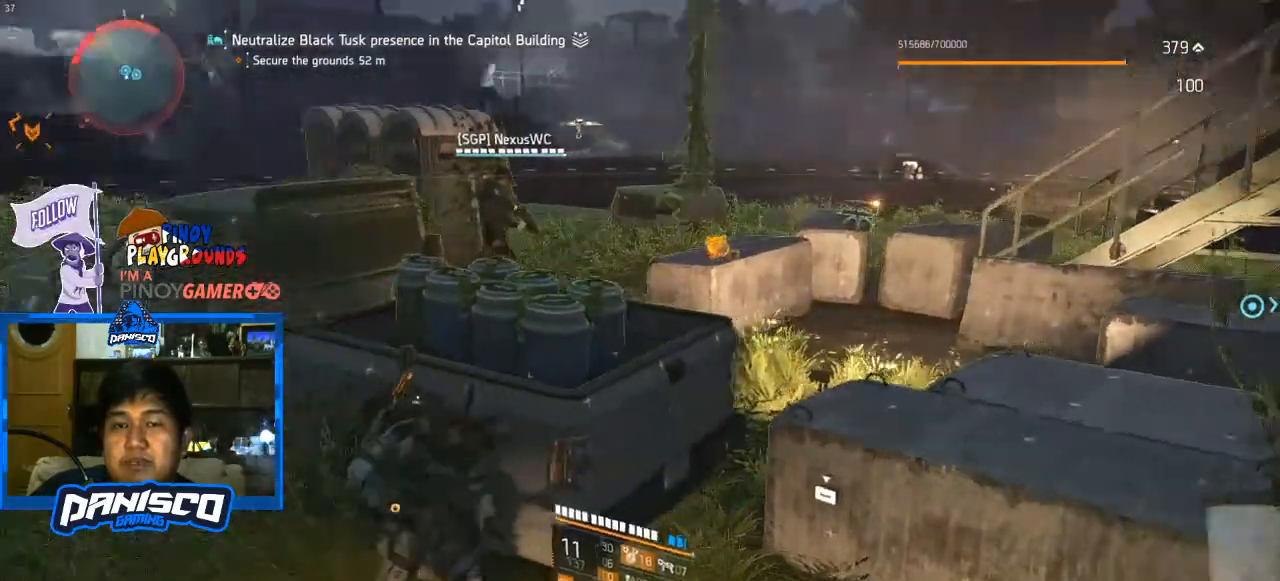
{"keys": [], "mouse": [], "events": []}
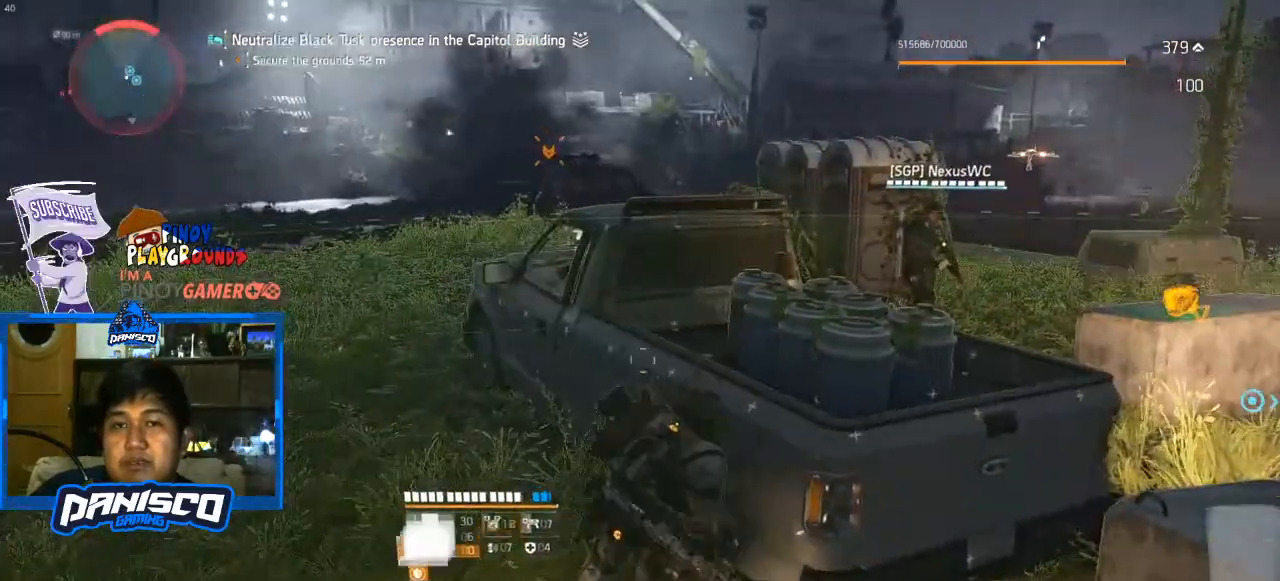
{"keys": [], "mouse": [], "events": []}
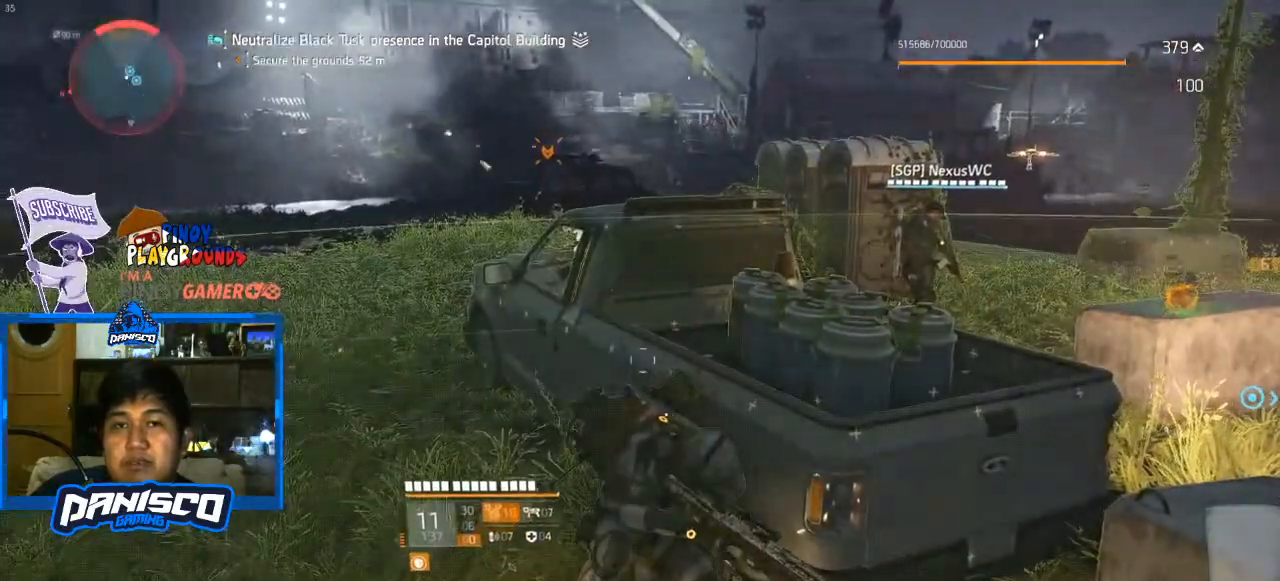
{"keys": [], "mouse": [], "events": []}
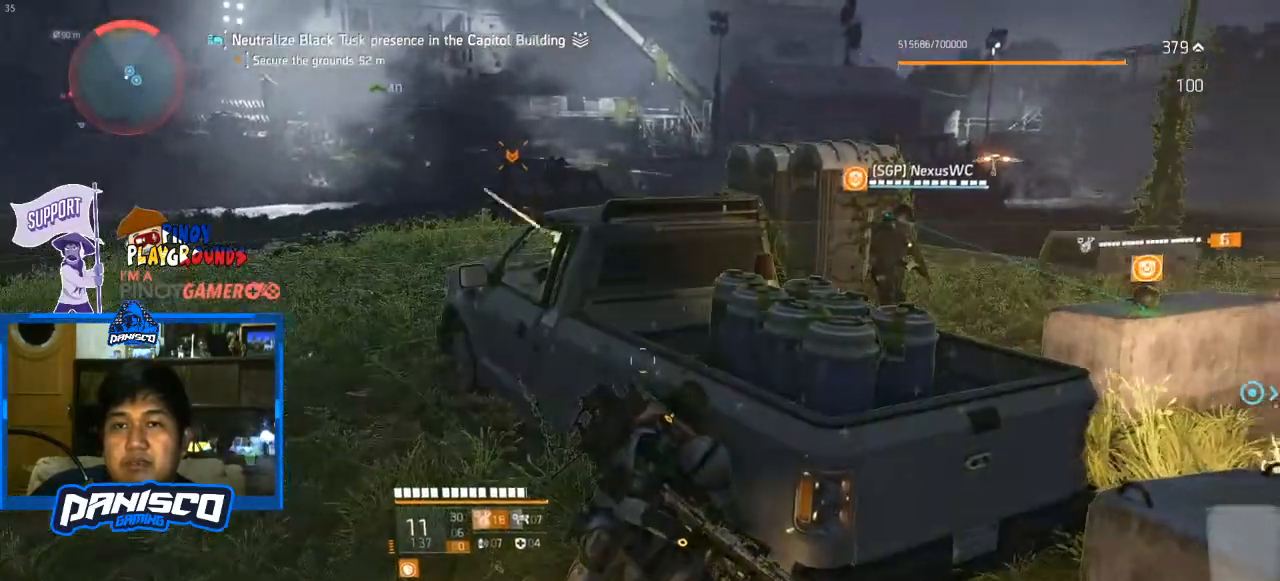
{"keys": ["s"], "mouse": [], "events": [[500, "s", "down"]]}
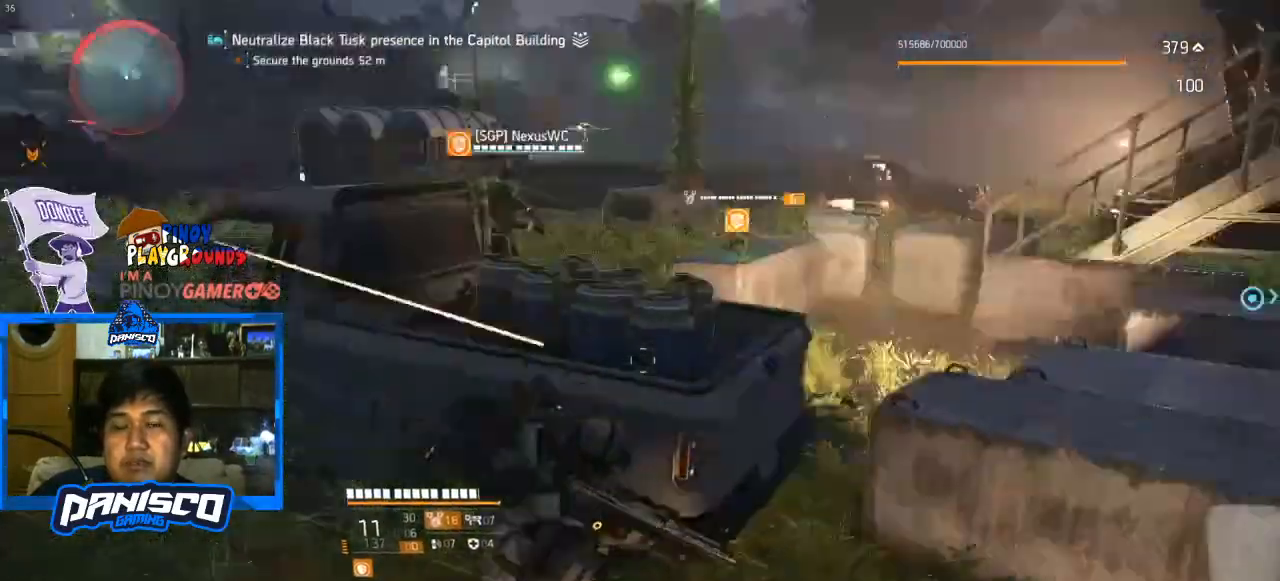
{"keys": ["d", "w"], "mouse": [], "events": [[67, "d", "down"], [100, "s", "up"], [233, "w", "down"]]}
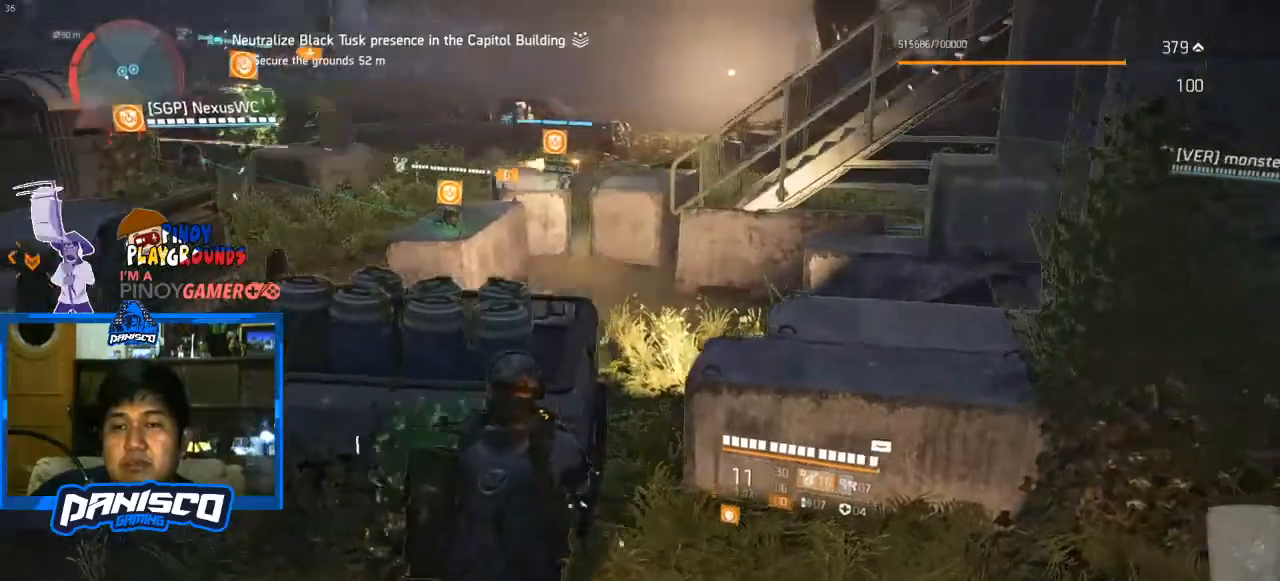
{"keys": ["w"], "mouse": [], "events": [[300, "space", "down"], [400, "d", "up"], [433, "space", "up"]]}
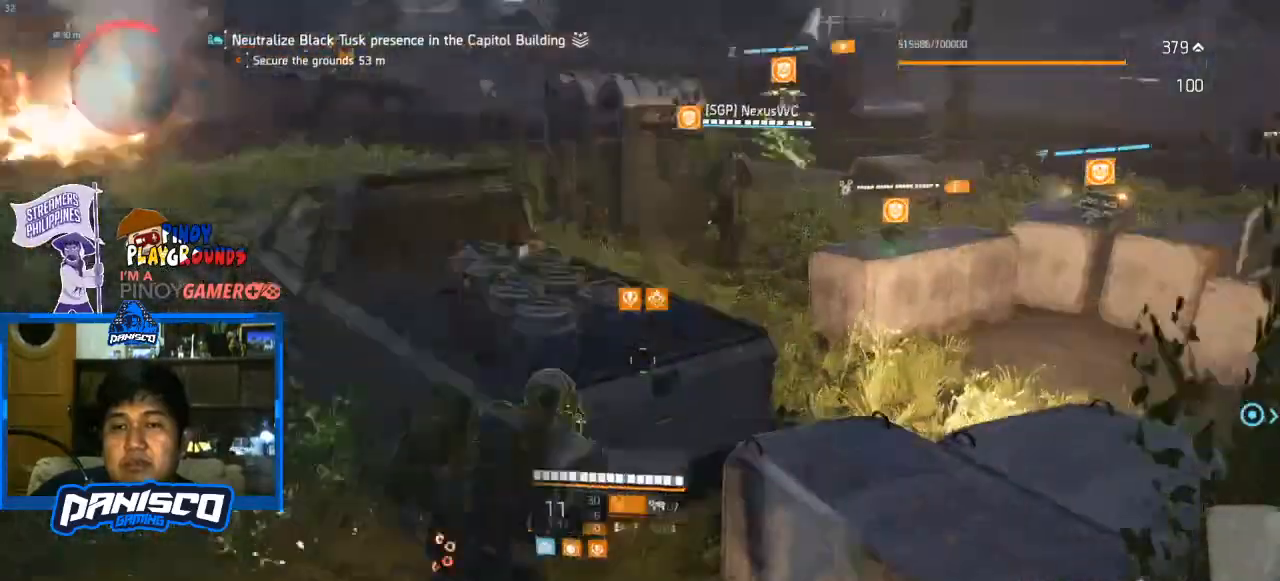
{"keys": [], "mouse": [], "events": [[33, "w", "up"]]}
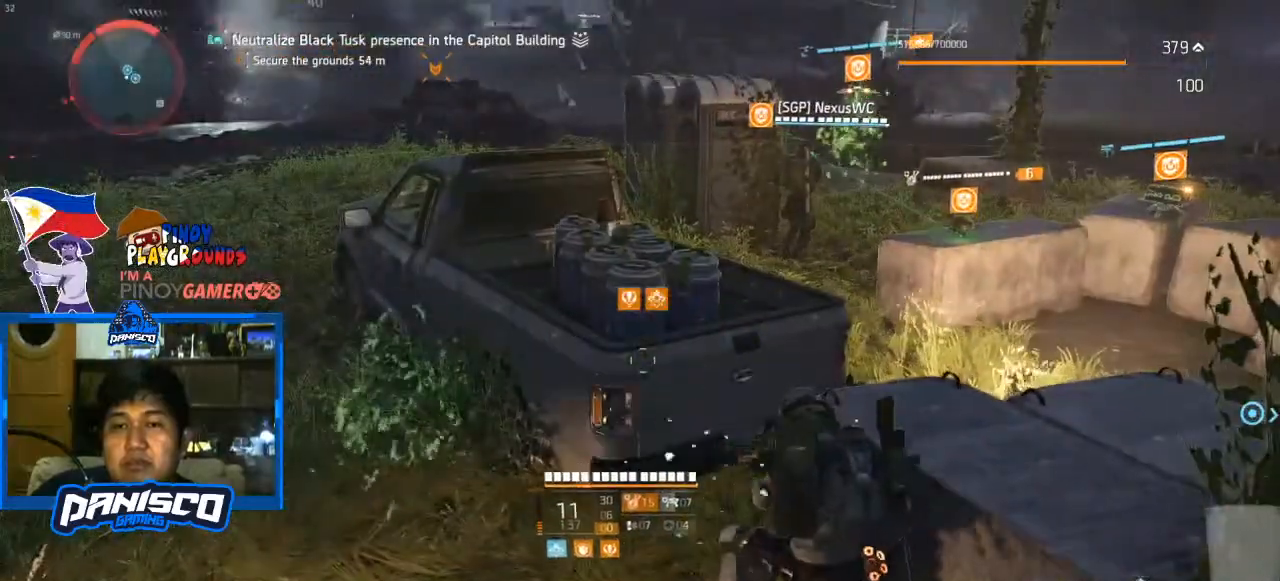
{"keys": [], "mouse": [], "events": []}
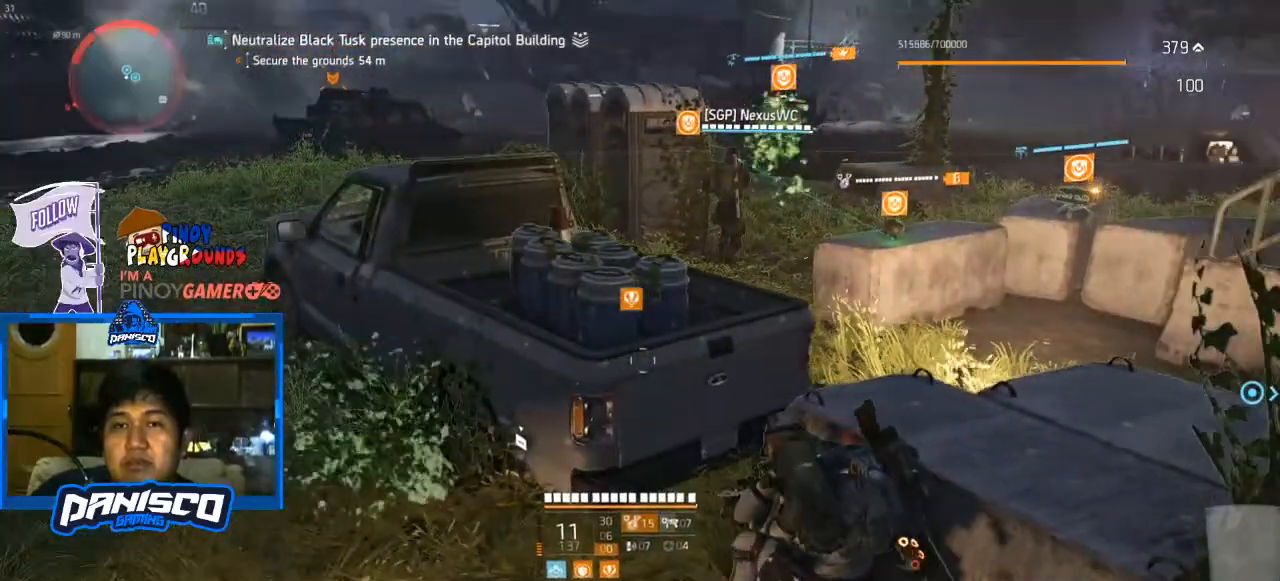
{"keys": [], "mouse": [], "events": []}
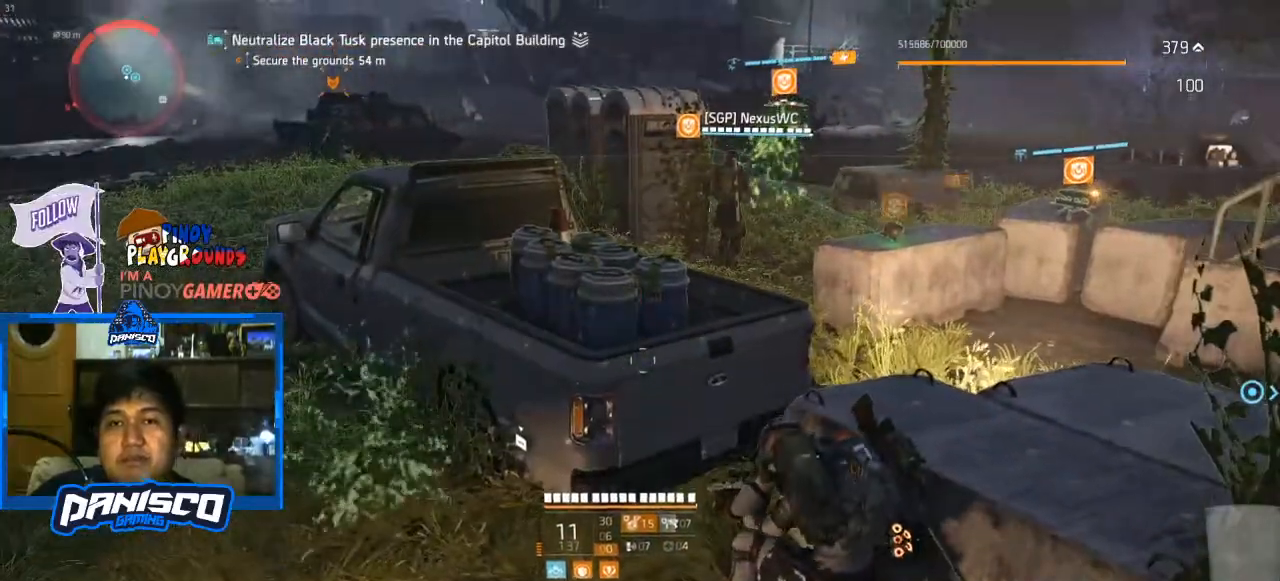
{"keys": [], "mouse": [], "events": []}
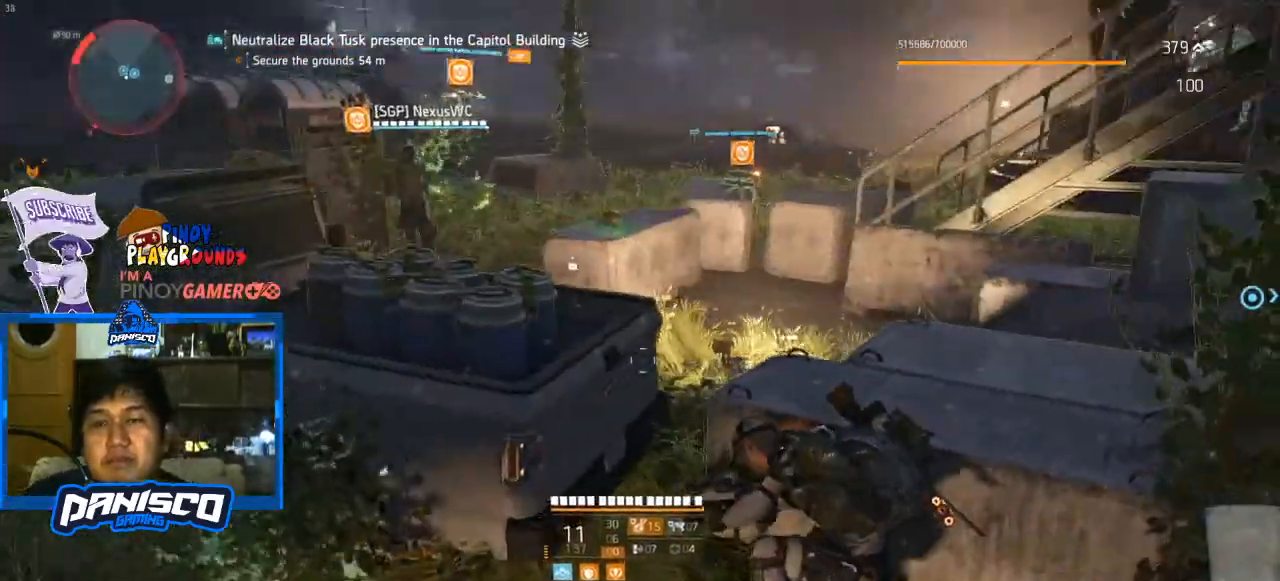
{"keys": [], "mouse": [], "events": []}
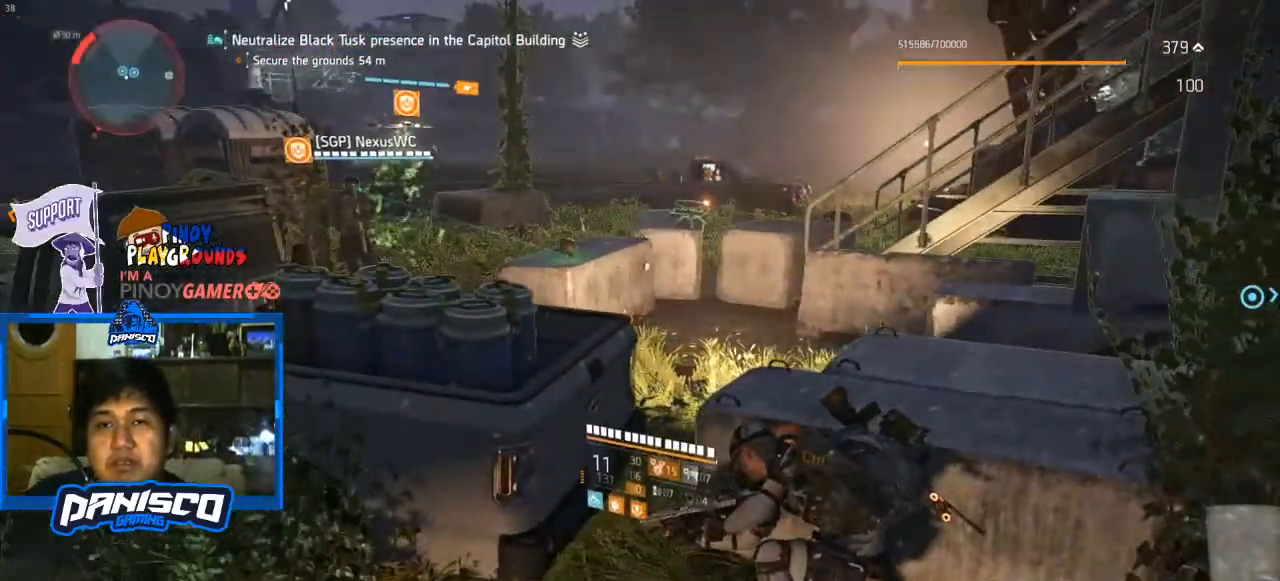
{"keys": ["space"], "mouse": [], "events": [[367, "space", "down"]]}